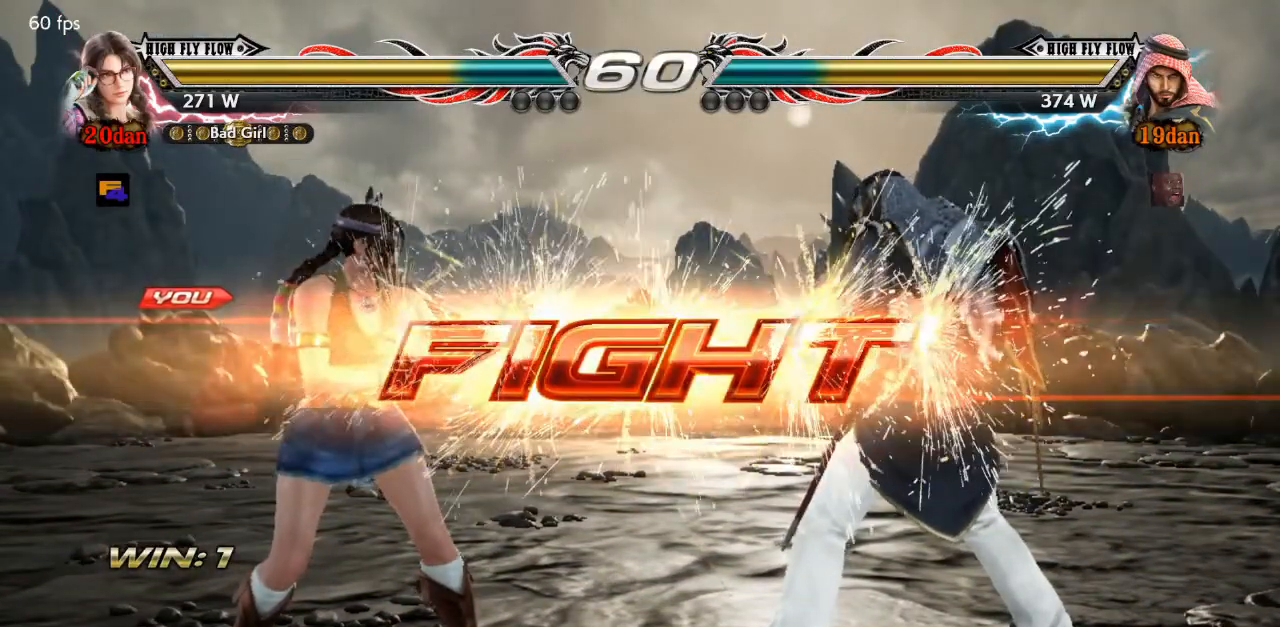
Gameplay with a controller (PlayStation layout); each line is a JSON object with the inputs held at the frame after it. "events" lists button and stick changes between this image and that frame as [ms after this image, input, new state], when the widget could be followed in between. Not read: L1 L2 L3 R1 R2 R3.
{"buttons": ["DPAD_LEFT"], "events": [[167, "DPAD_LEFT", "down"], [267, "DPAD_LEFT", "up"], [317, "DPAD_LEFT", "down"]]}
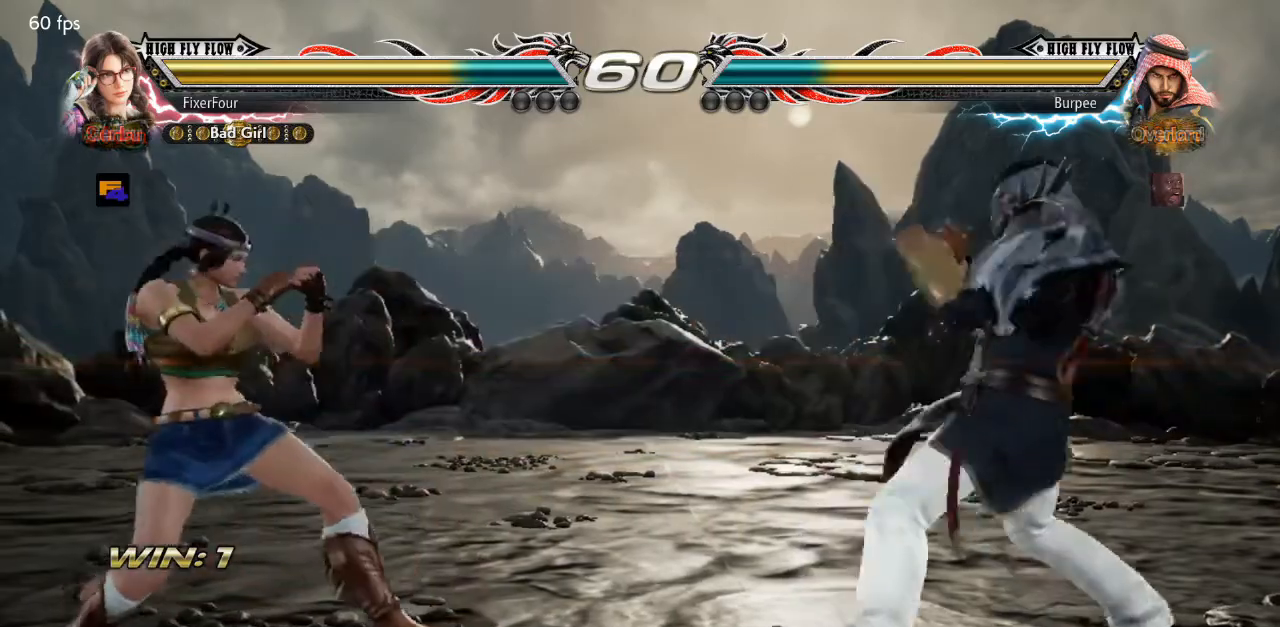
{"buttons": ["DPAD_UP"], "events": [[50, "DPAD_LEFT", "up"], [117, "DPAD_LEFT", "down"], [401, "DPAD_LEFT", "up"], [484, "DPAD_UP", "down"]]}
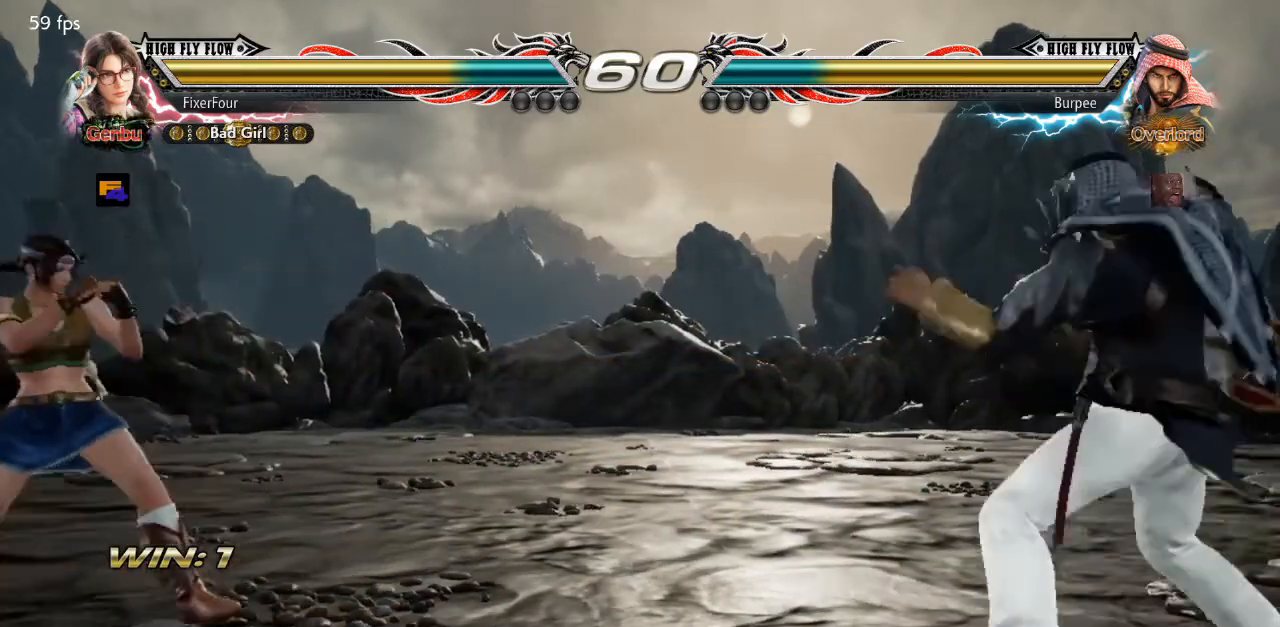
{"buttons": ["DPAD_UP"], "events": [[50, "DPAD_UP", "up"], [100, "DPAD_UP", "down"], [217, "DPAD_UP", "up"], [283, "DPAD_LEFT", "down"], [333, "DPAD_LEFT", "up"], [383, "DPAD_LEFT", "down"], [434, "DPAD_LEFT", "up"], [500, "DPAD_UP", "down"]]}
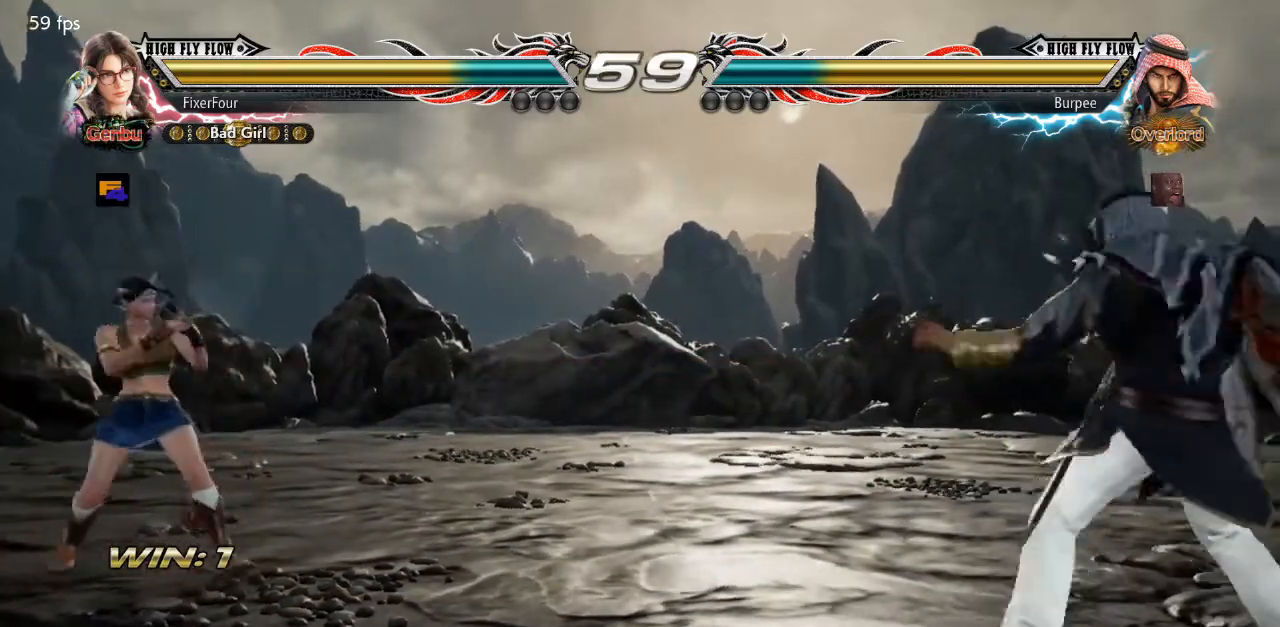
{"buttons": ["DPAD_LEFT"], "events": [[50, "DPAD_UP", "up"], [117, "DPAD_UP", "down"], [234, "DPAD_UP", "up"], [451, "DPAD_LEFT", "down"]]}
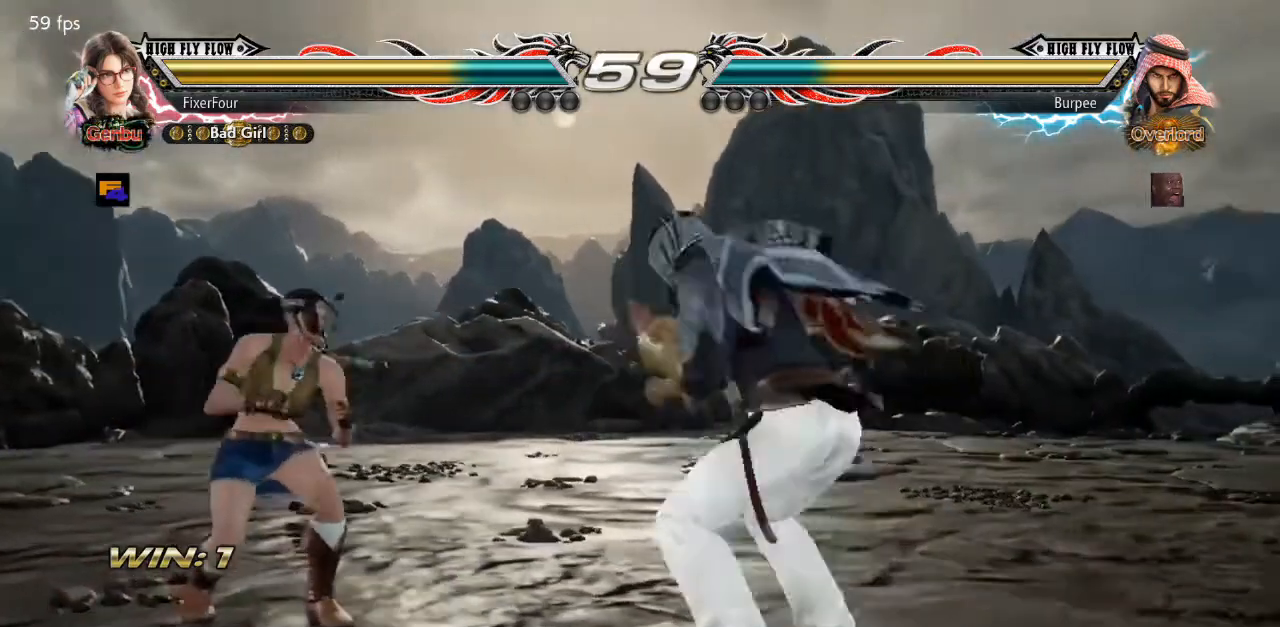
{"buttons": [], "events": [[16, "DPAD_LEFT", "up"], [66, "DPAD_LEFT", "down"], [367, "DPAD_LEFT", "up"]]}
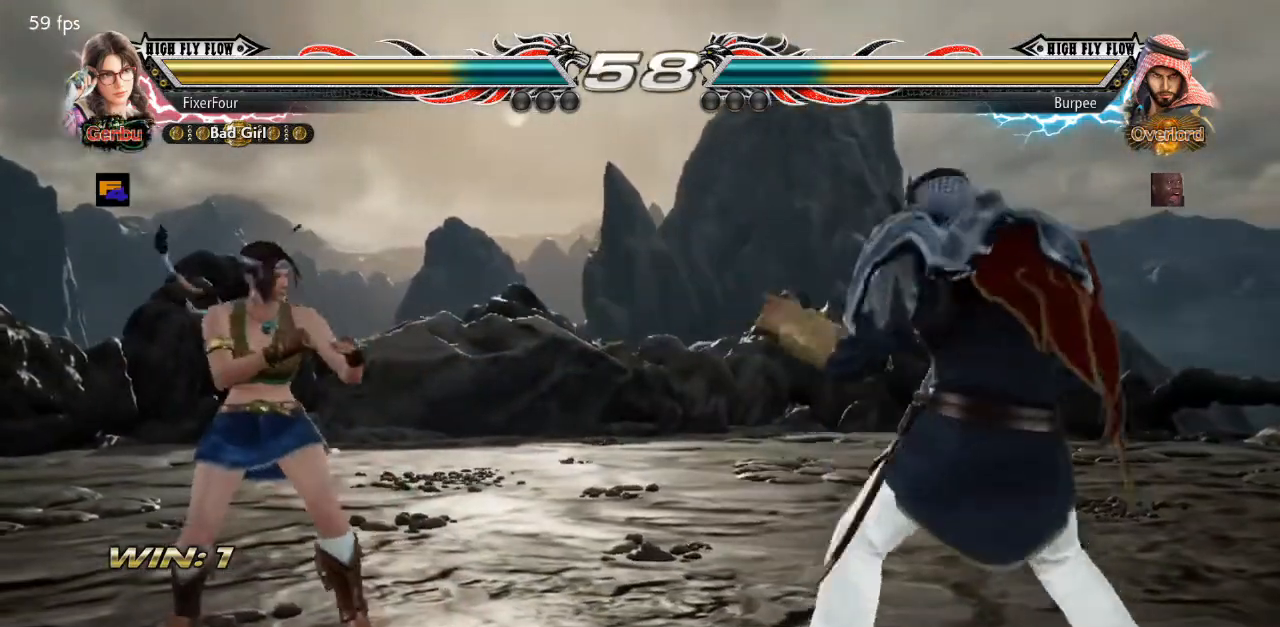
{"buttons": [], "events": [[17, "DPAD_UP", "down"], [84, "DPAD_UP", "up"], [134, "DPAD_UP", "down"], [284, "DPAD_UP", "up"], [351, "DPAD_LEFT", "down"], [417, "DPAD_LEFT", "up"]]}
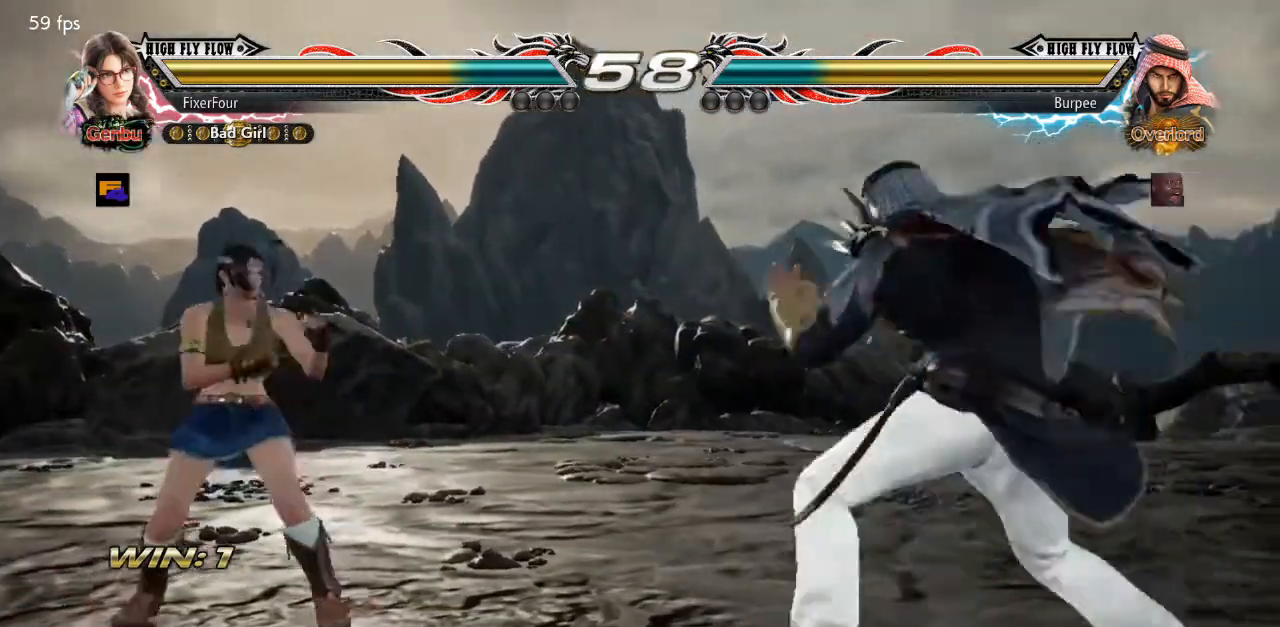
{"buttons": ["SQUARE"], "events": [[150, "DPAD_UP", "down"], [317, "DPAD_UP", "up"], [350, "DPAD_DOWN", "down"], [350, "DPAD_RIGHT", "down"], [367, "TRIANGLE", "down"], [450, "DPAD_DOWN", "up"], [450, "DPAD_RIGHT", "up"], [467, "SQUARE", "down"], [467, "TRIANGLE", "up"]]}
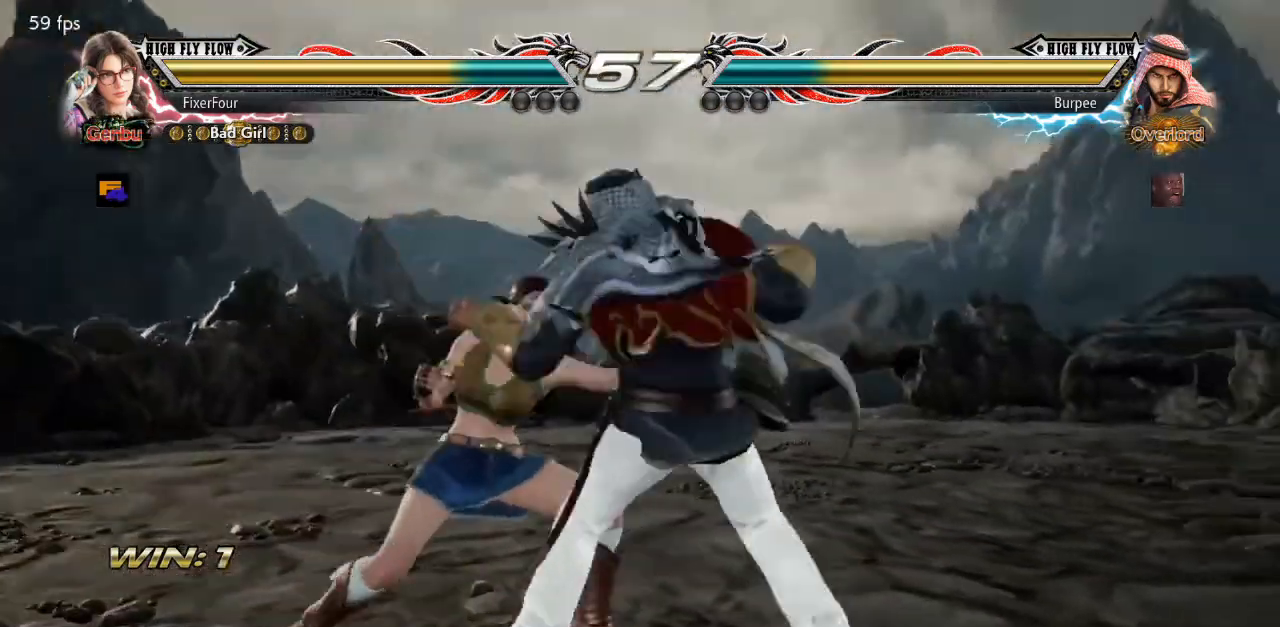
{"buttons": ["DPAD_LEFT"], "events": [[100, "SQUARE", "up"], [417, "DPAD_LEFT", "down"]]}
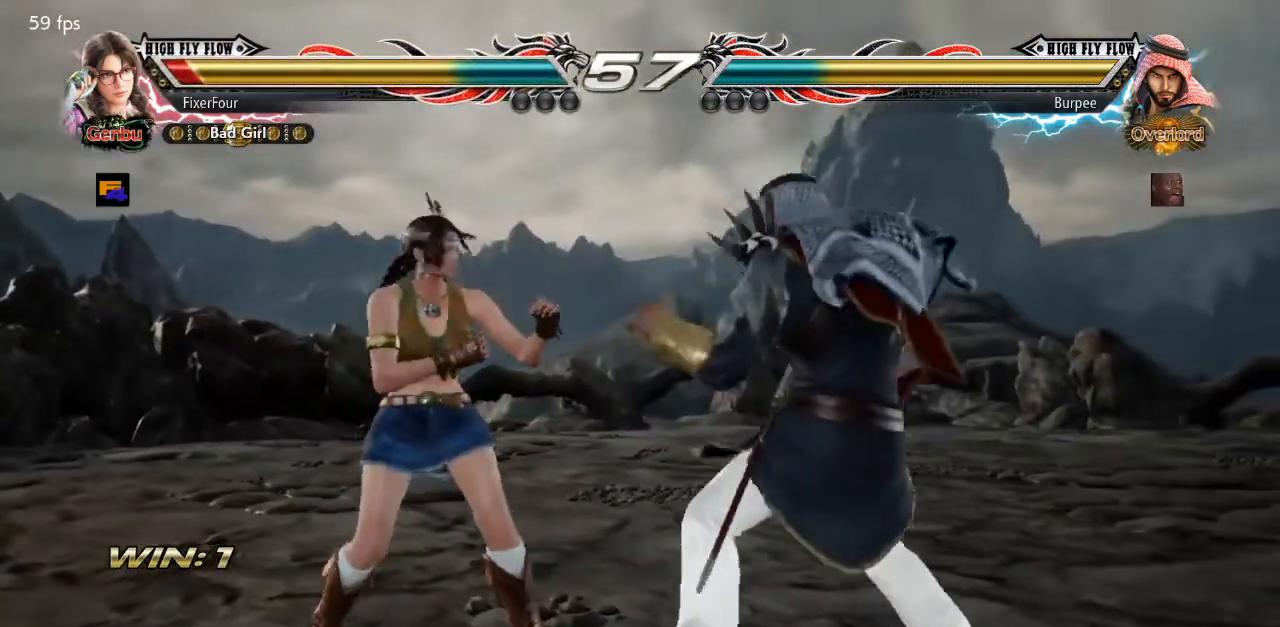
{"buttons": ["DPAD_LEFT"], "events": [[217, "DPAD_LEFT", "up"], [283, "DPAD_DOWN", "down"], [283, "DPAD_RIGHT", "down"], [434, "DPAD_DOWN", "up"], [434, "DPAD_RIGHT", "up"], [484, "DPAD_LEFT", "down"]]}
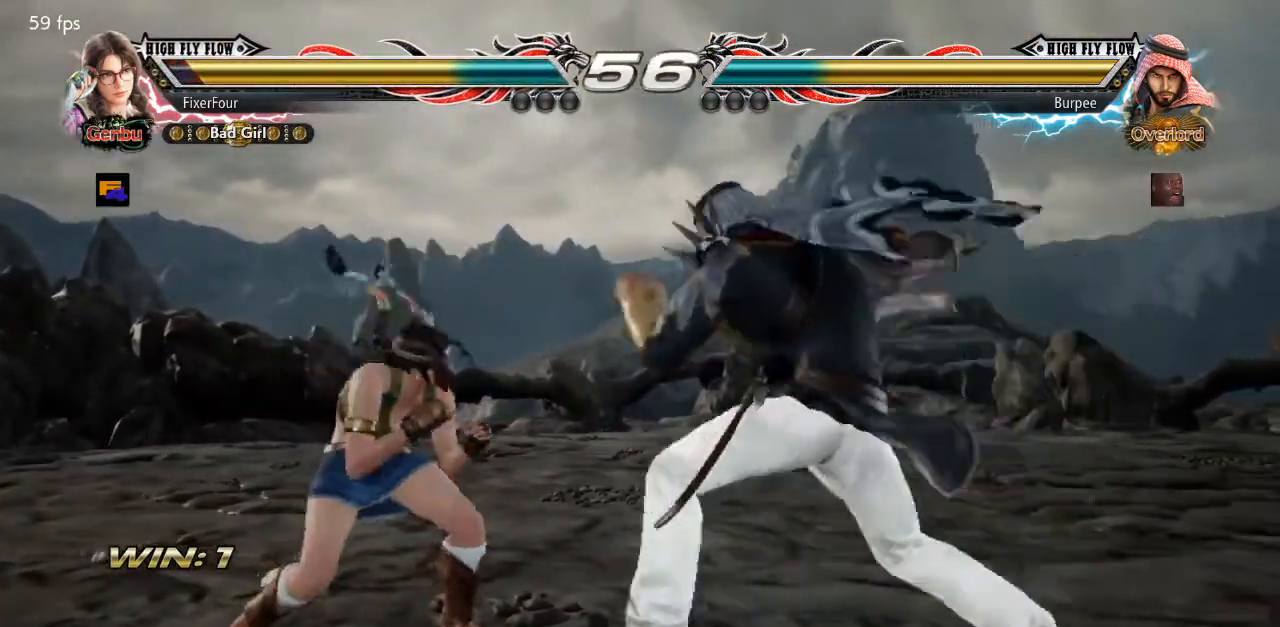
{"buttons": [], "events": [[34, "DPAD_LEFT", "up"], [117, "DPAD_LEFT", "down"], [451, "DPAD_LEFT", "up"]]}
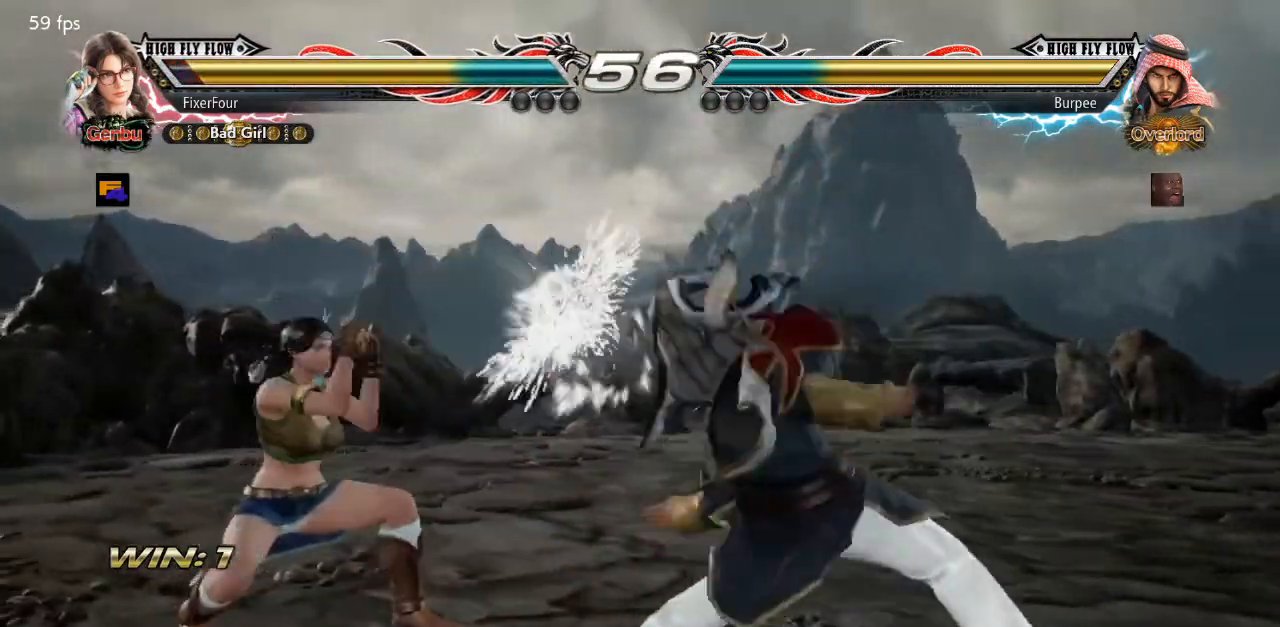
{"buttons": ["DPAD_UP"], "events": [[233, "DPAD_LEFT", "down"], [283, "DPAD_LEFT", "up"], [350, "DPAD_LEFT", "down"], [417, "DPAD_LEFT", "up"], [467, "DPAD_UP", "down"]]}
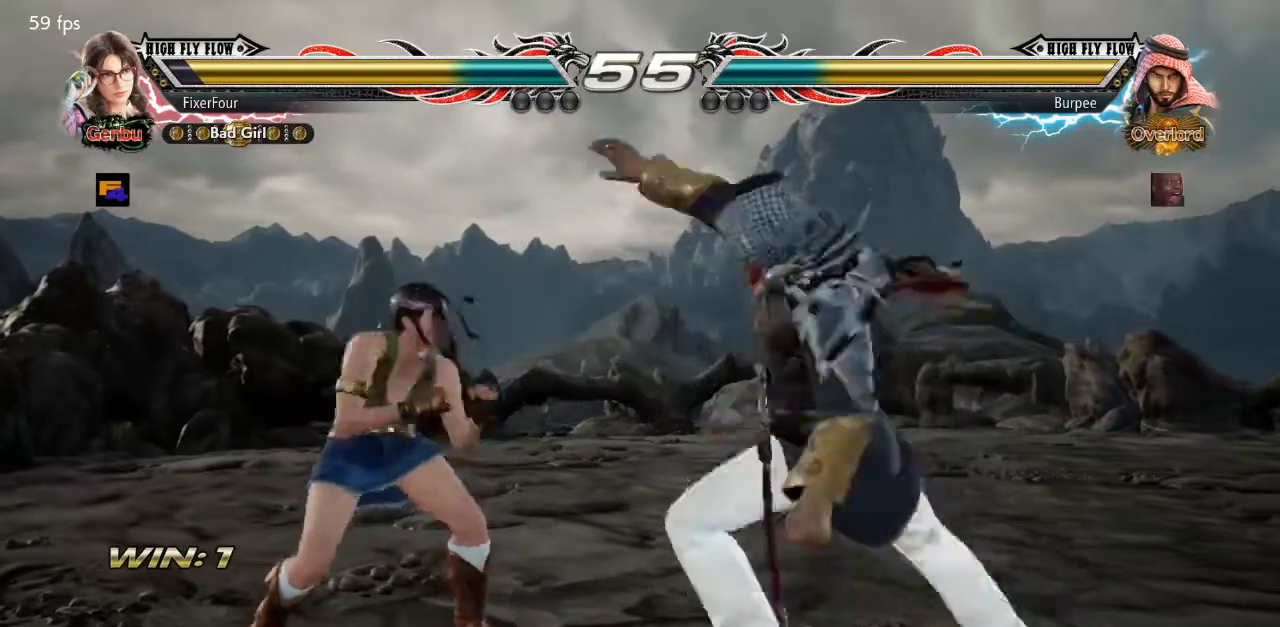
{"buttons": ["DPAD_LEFT"]}
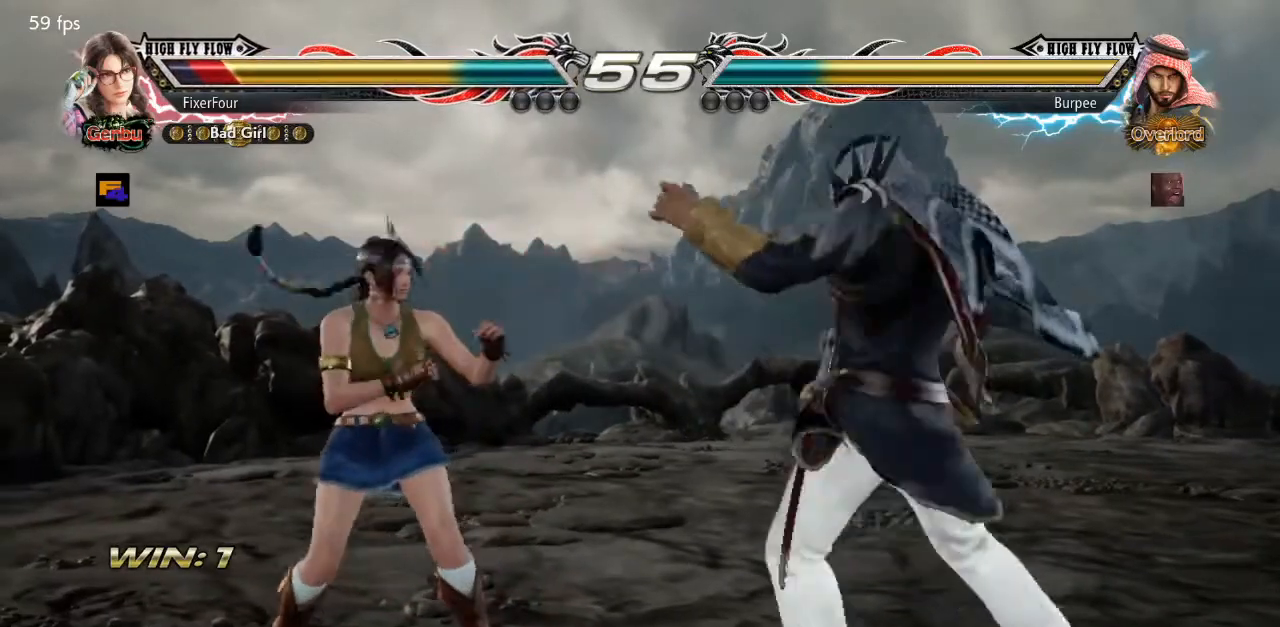
{"buttons": ["DPAD_UP"], "events": [[100, "DPAD_LEFT", "up"], [150, "DPAD_LEFT", "down"], [350, "DPAD_LEFT", "up"], [500, "DPAD_UP", "down"]]}
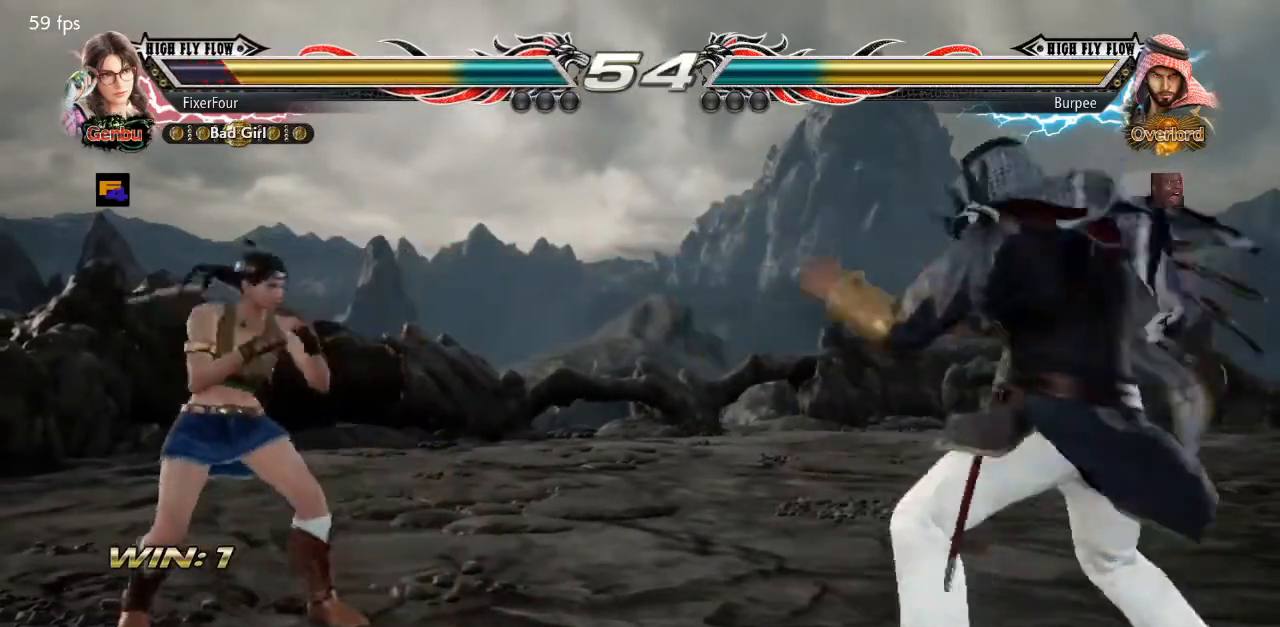
{"buttons": [], "events": [[217, "DPAD_UP", "up"]]}
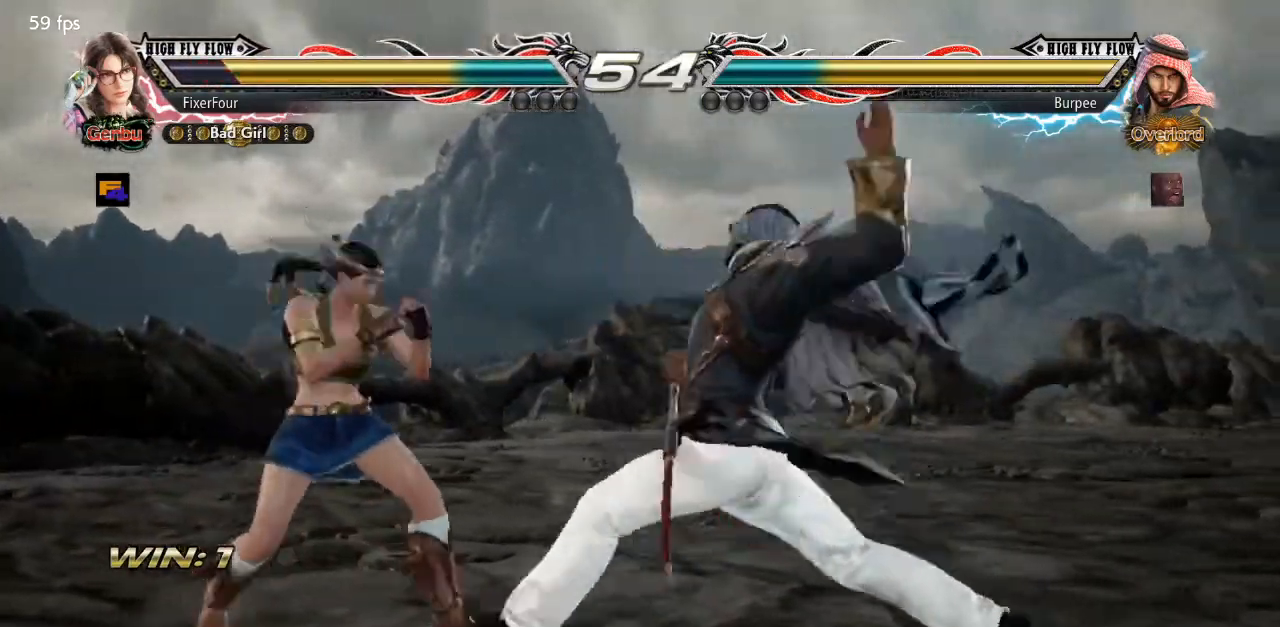
{"buttons": ["DPAD_LEFT"], "events": [[33, "DPAD_UP", "down"], [150, "DPAD_UP", "up"], [200, "DPAD_LEFT", "down"]]}
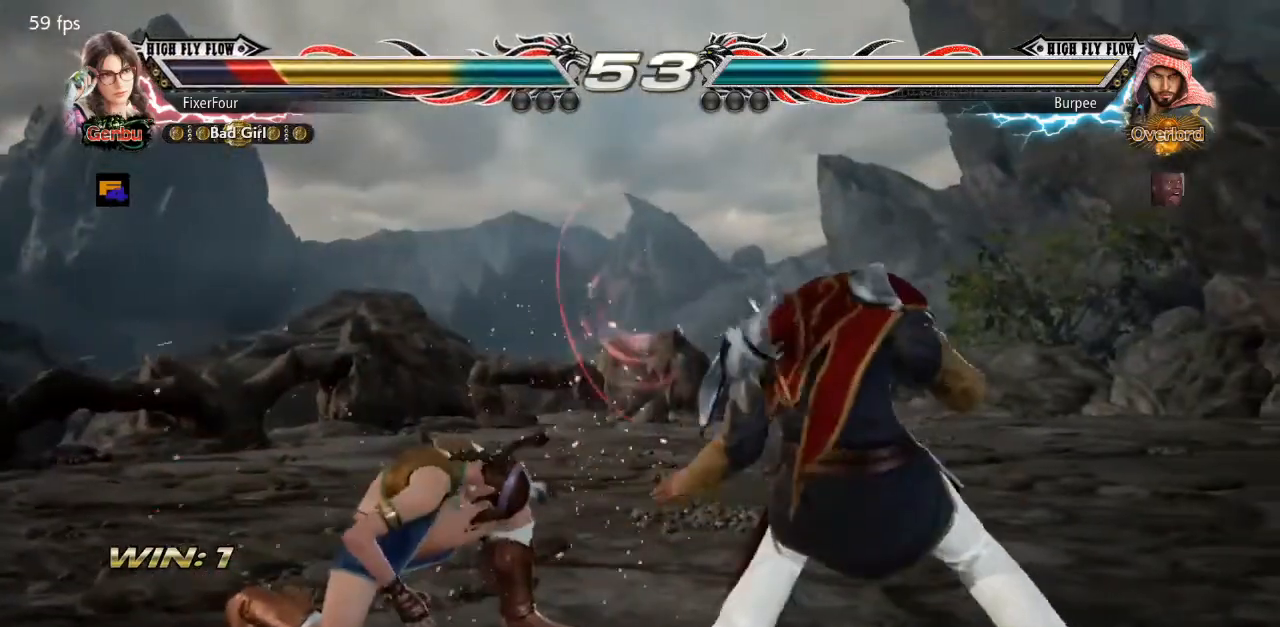
{"buttons": ["DPAD_DOWN", "DPAD_RIGHT"], "events": [[133, "DPAD_LEFT", "up"], [267, "DPAD_DOWN", "down"], [267, "DPAD_RIGHT", "down"]]}
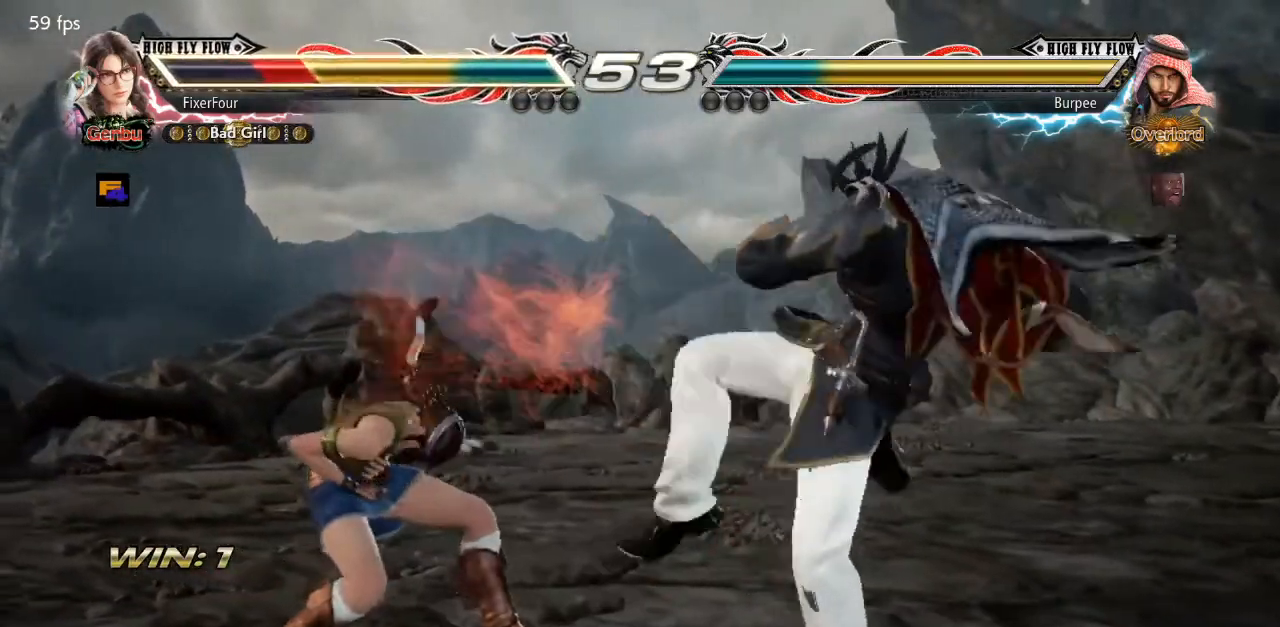
{"buttons": [], "events": [[134, "DPAD_DOWN", "up"], [134, "DPAD_RIGHT", "up"], [217, "DPAD_LEFT", "down"], [451, "DPAD_LEFT", "up"]]}
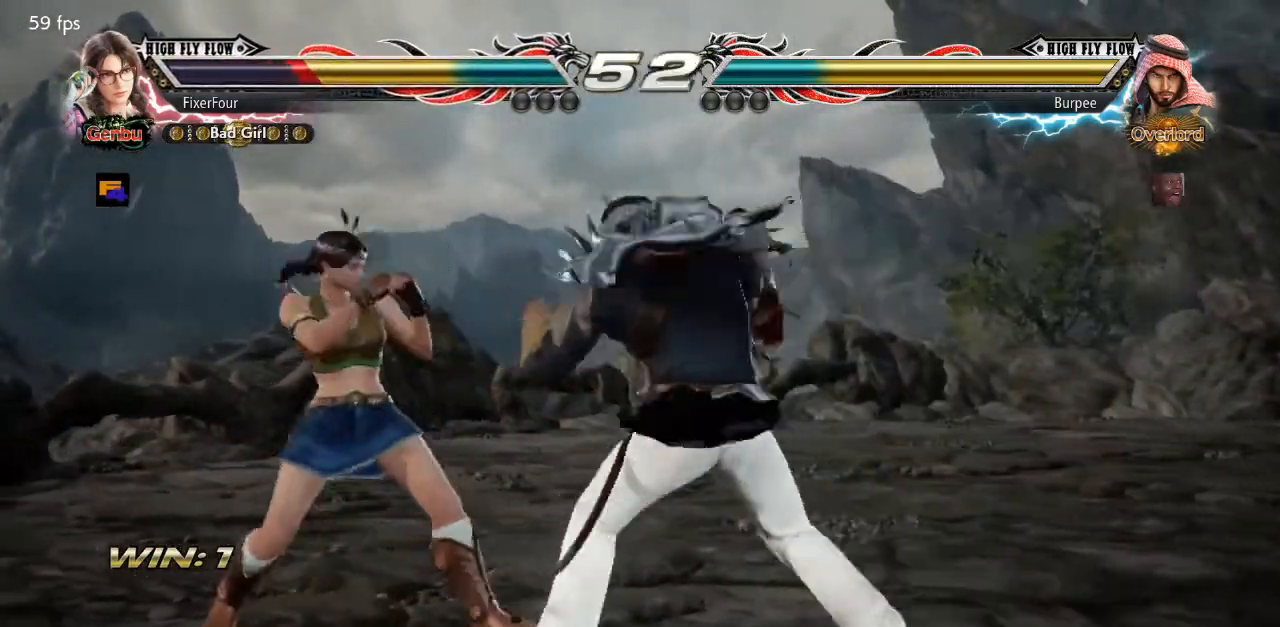
{"buttons": [], "events": [[100, "DPAD_DOWN", "down"], [100, "DPAD_RIGHT", "down"], [433, "DPAD_DOWN", "up"], [433, "DPAD_RIGHT", "up"]]}
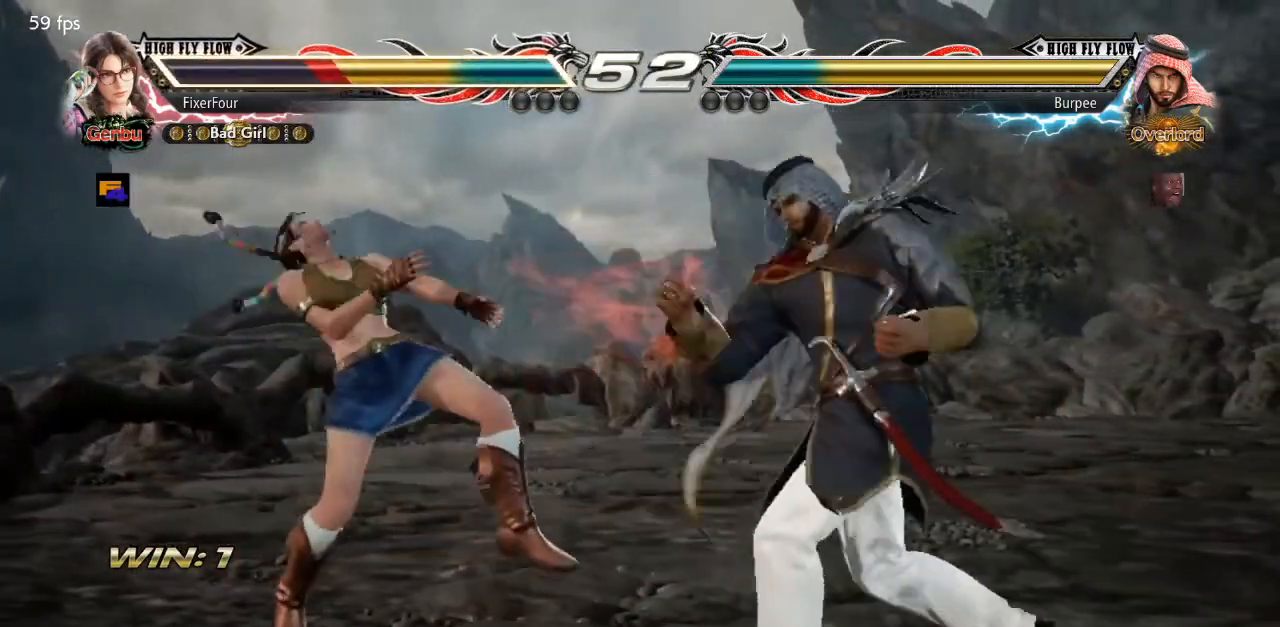
{"buttons": ["DPAD_DOWN", "DPAD_RIGHT"], "events": [[167, "DPAD_LEFT", "down"], [234, "DPAD_LEFT", "up"], [300, "DPAD_LEFT", "down"], [400, "DPAD_LEFT", "up"], [484, "DPAD_DOWN", "down"], [484, "DPAD_RIGHT", "down"]]}
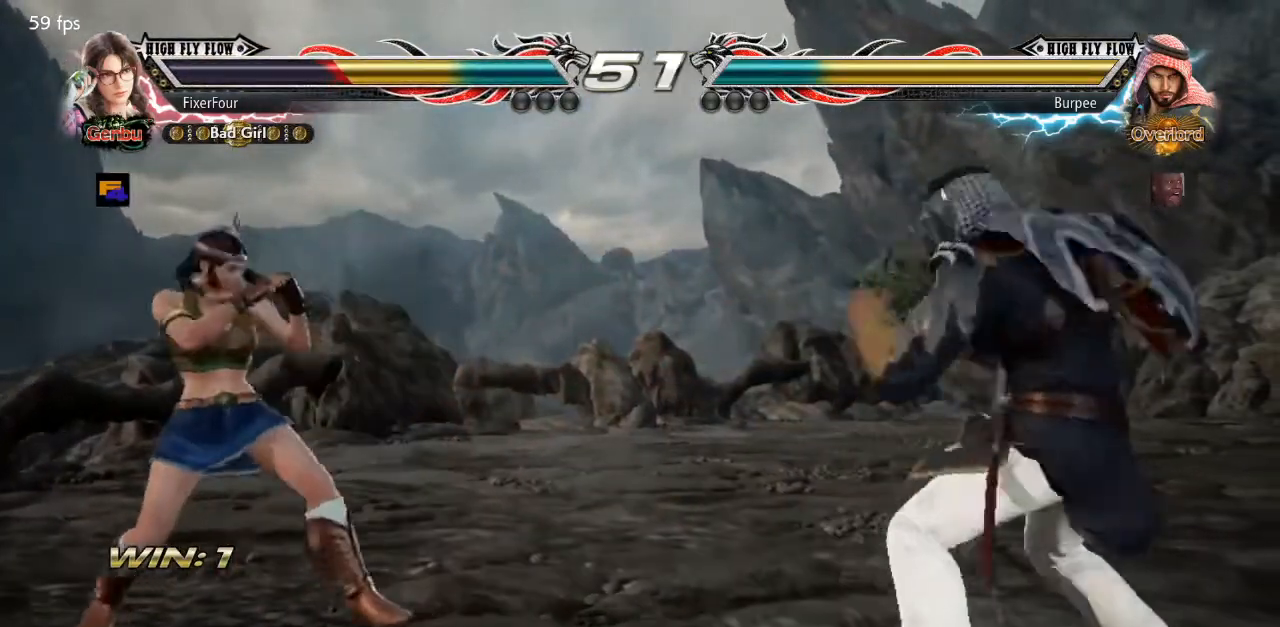
{"buttons": ["DPAD_UP"], "events": [[133, "DPAD_DOWN", "up"], [133, "DPAD_RIGHT", "up"], [333, "DPAD_UP", "down"], [383, "DPAD_UP", "up"], [433, "DPAD_UP", "down"]]}
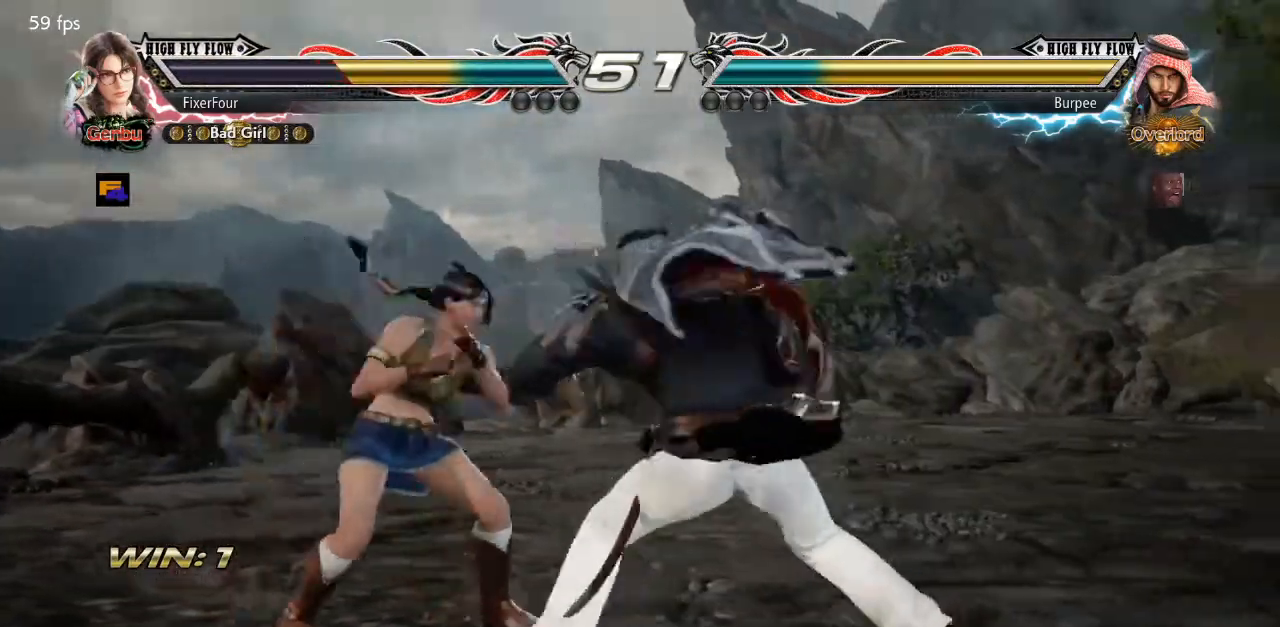
{"buttons": ["DPAD_DOWN", "DPAD_RIGHT"], "events": [[50, "DPAD_LEFT", "down"], [67, "DPAD_UP", "up"], [400, "DPAD_LEFT", "up"], [451, "DPAD_RIGHT", "down"], [484, "DPAD_DOWN", "down"]]}
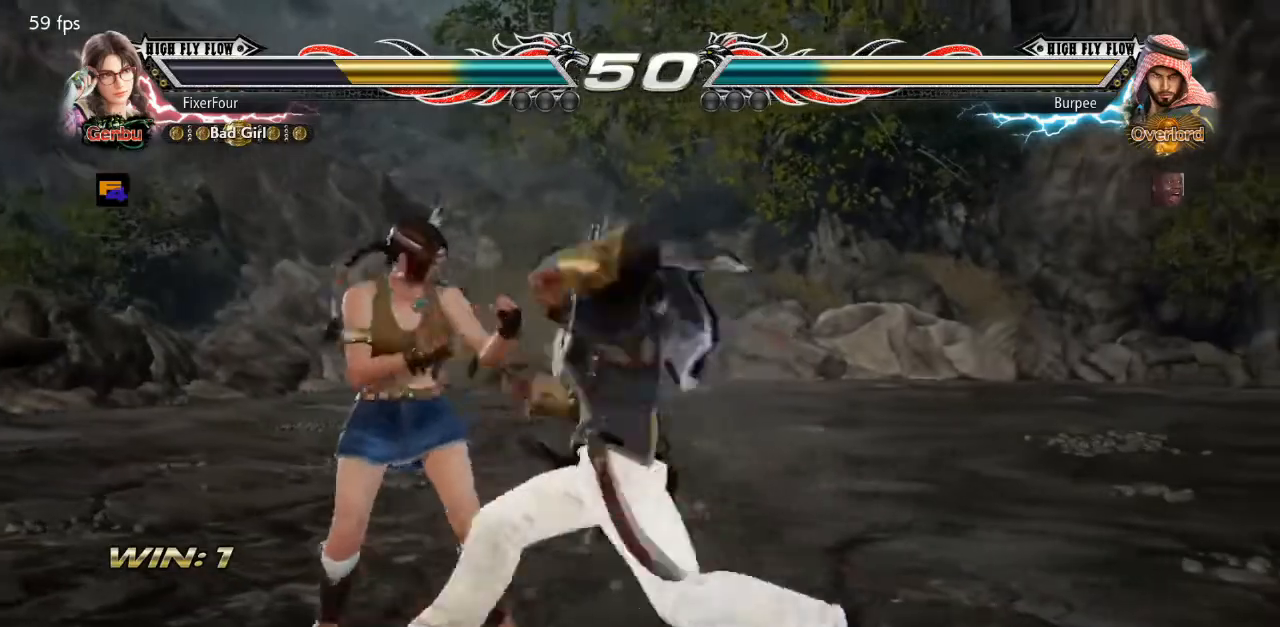
{"buttons": [], "events": [[283, "DPAD_RIGHT", "up"], [300, "DPAD_DOWN", "up"], [400, "SQUARE", "down"], [500, "SQUARE", "up"]]}
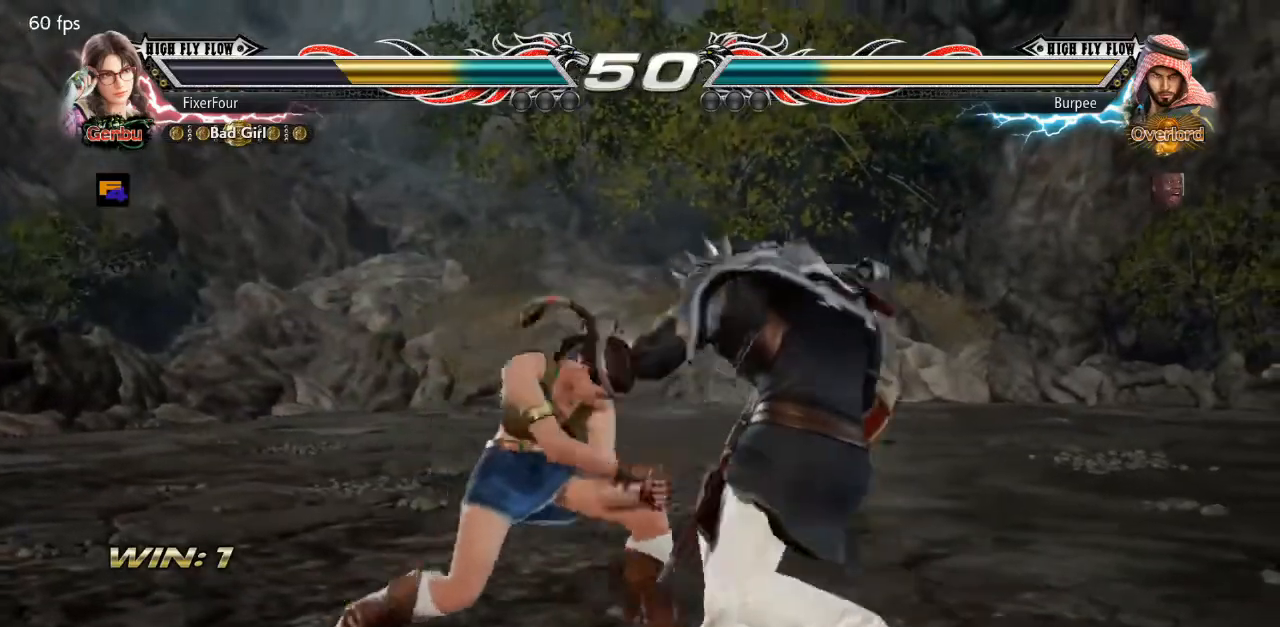
{"buttons": [], "events": [[50, "SQUARE", "down"], [134, "SQUARE", "up"]]}
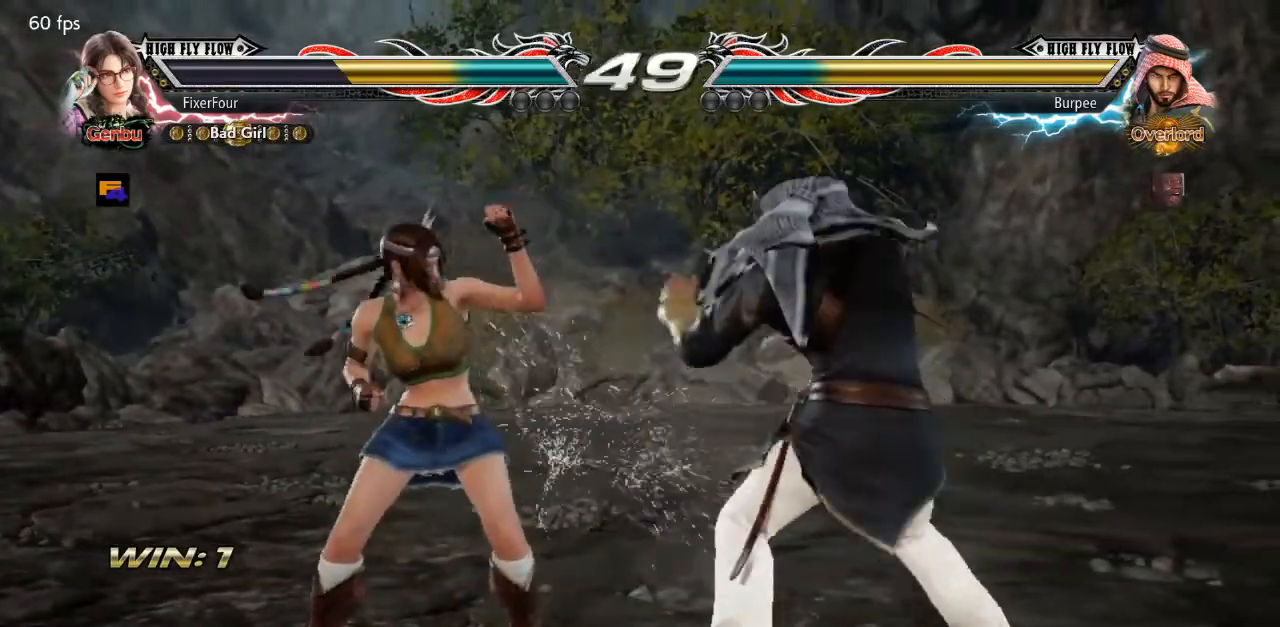
{"buttons": ["DPAD_LEFT"], "events": [[33, "DPAD_LEFT", "down"]]}
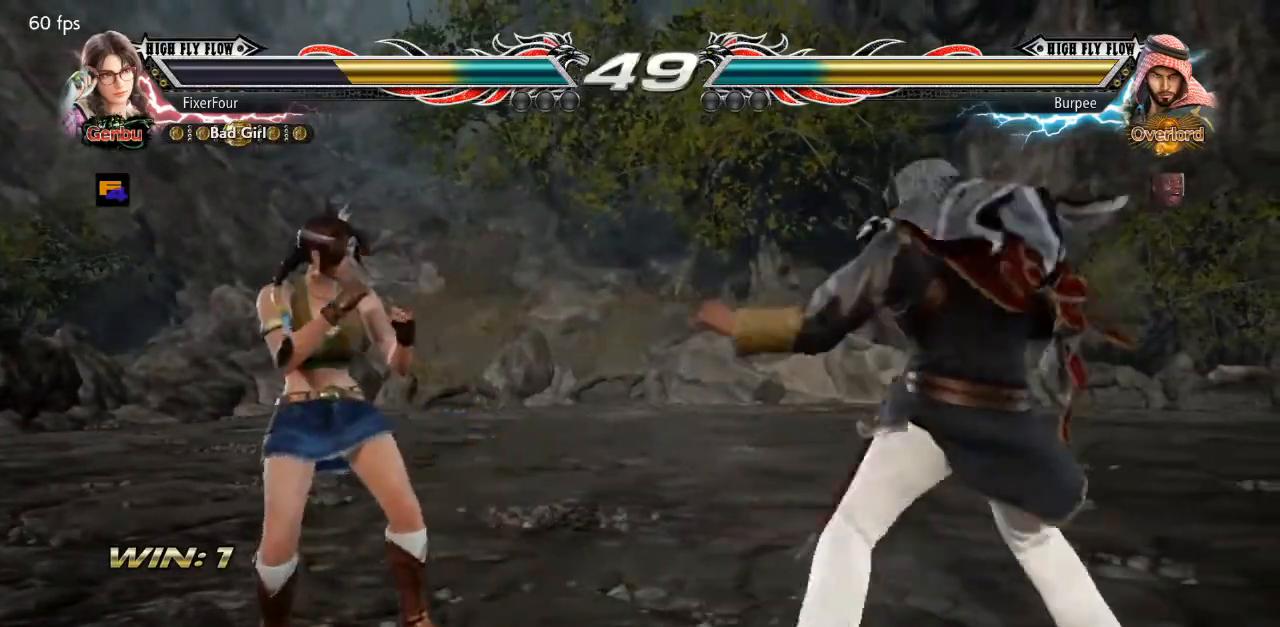
{"buttons": ["DPAD_LEFT"], "events": [[17, "DPAD_LEFT", "up"], [117, "DPAD_UP", "down"], [167, "DPAD_UP", "up"], [234, "DPAD_UP", "down"], [317, "DPAD_LEFT", "down"], [317, "DPAD_UP", "up"]]}
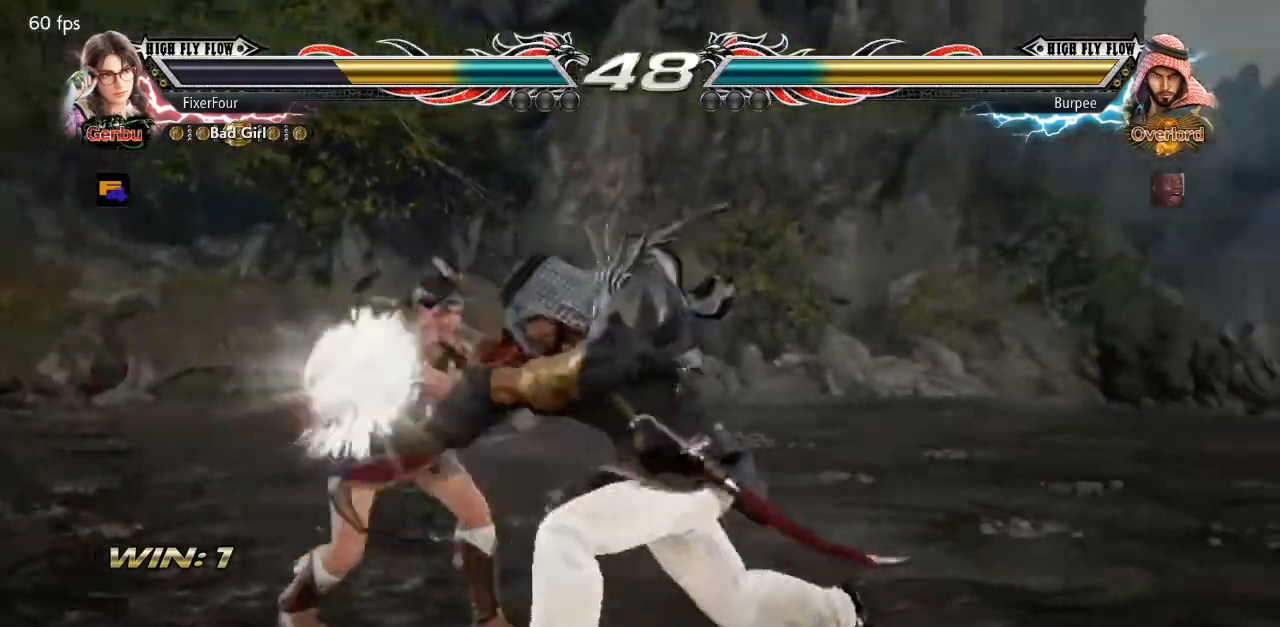
{"buttons": ["DPAD_LEFT"], "events": [[200, "DPAD_LEFT", "up"], [350, "DPAD_DOWN", "down"], [400, "DPAD_LEFT", "down"], [433, "DPAD_DOWN", "up"]]}
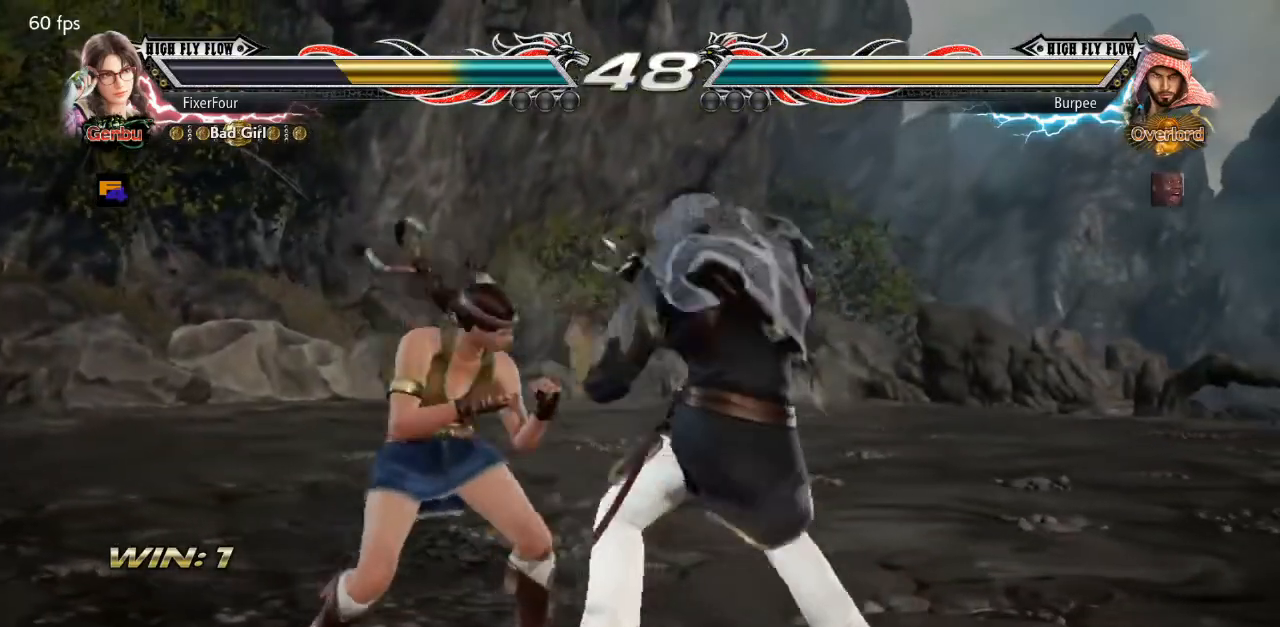
{"buttons": ["DPAD_DOWN", "DPAD_RIGHT"], "events": [[134, "DPAD_LEFT", "up"], [200, "DPAD_DOWN", "down"], [200, "DPAD_RIGHT", "down"]]}
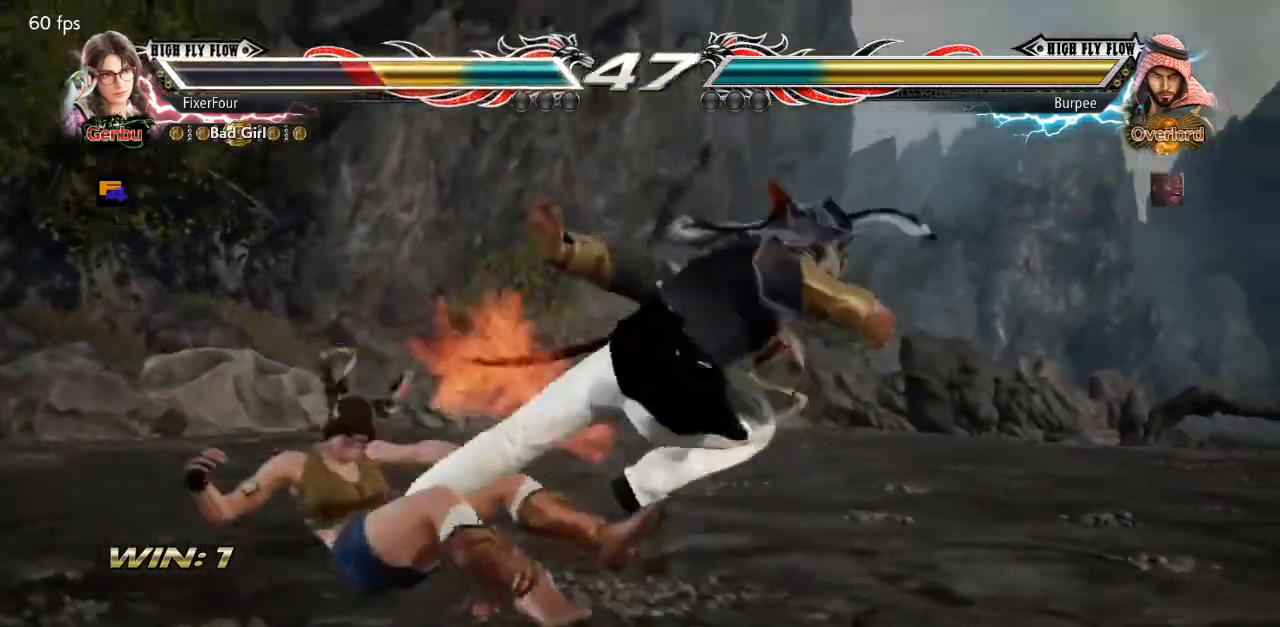
{"buttons": ["DPAD_LEFT"], "events": [[33, "DPAD_DOWN", "up"], [33, "DPAD_RIGHT", "up"], [83, "DPAD_LEFT", "down"]]}